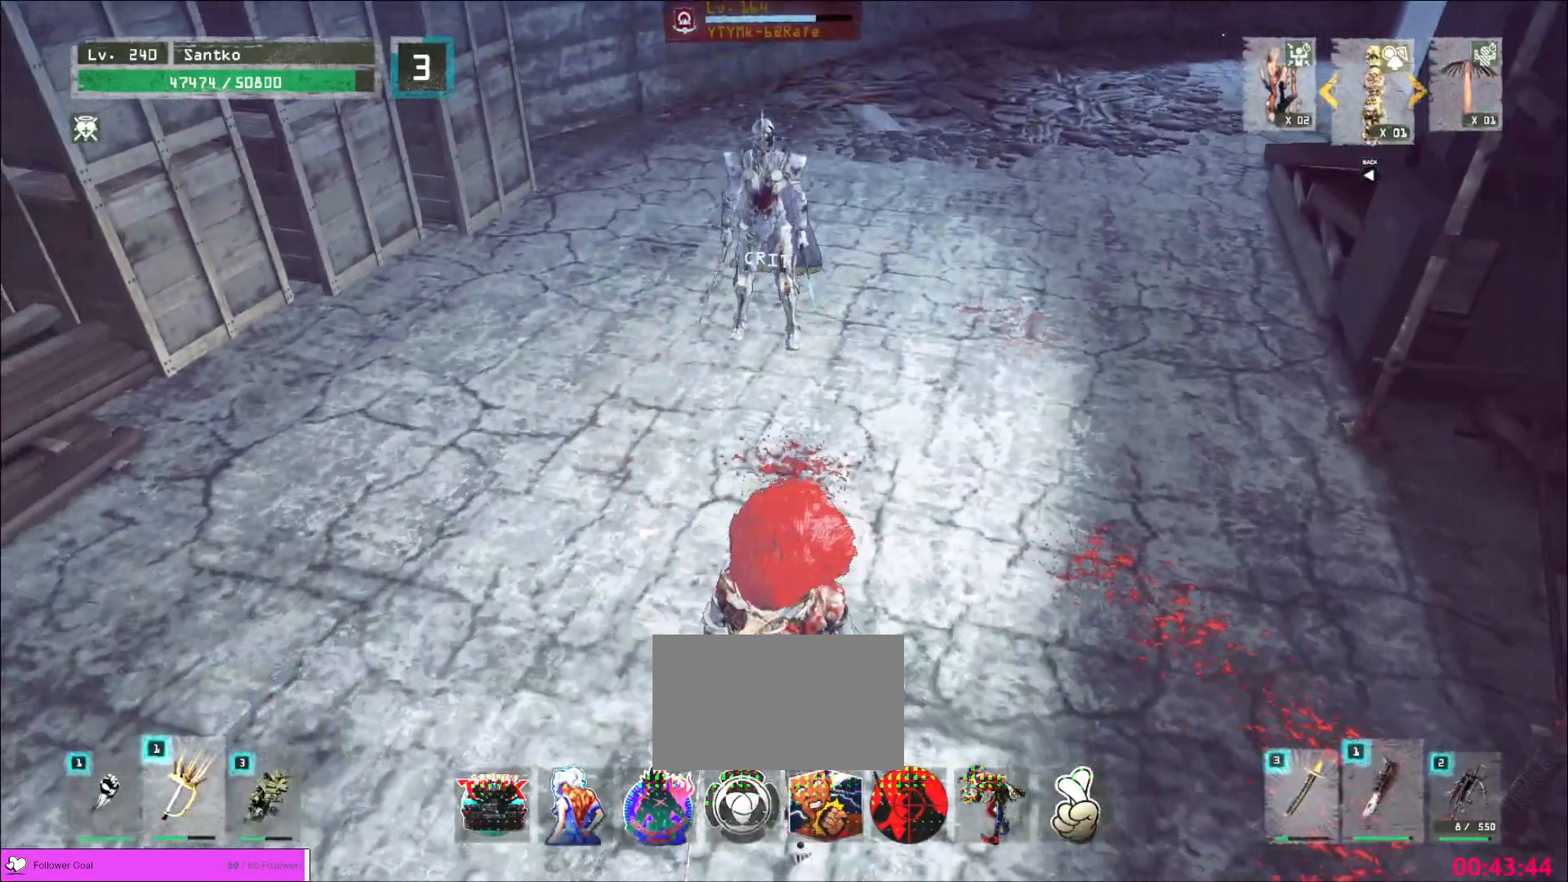
Gameplay with keyboard and mouse; each line is a JSON object with the keys and mouse buttons held at the frame after it. "events" lists presses ("down") and releases ("up") of "1", "2", "3", "4", "5", "a", "alt", "b", "c", "ctrl", "d", "e", "f", "g", "q", "r", "s", "shift", "space", "t", "tab", "v", "w", "x", "z", "mouse_left", "mouse_wheel", "mouse_right", "mouse_mb4" and "mouse_mb5" between this image and that frame as [ms after this image, input, new state], when the widget could be followed in between. "mouse_left", "mouse_wheel", "mouse_right", "mouse_mb4", "mouse_mb5" = the "left", "wheel", "right", "mb4", "mb5" buttons of the "mouse" list. No other keys are recorded. "wheel" means that the mouse wheel is clicked or scrolled. Not read: mouse_move.
{"keys": ["s"], "mouse": [], "events": [[440, "s", "down"]]}
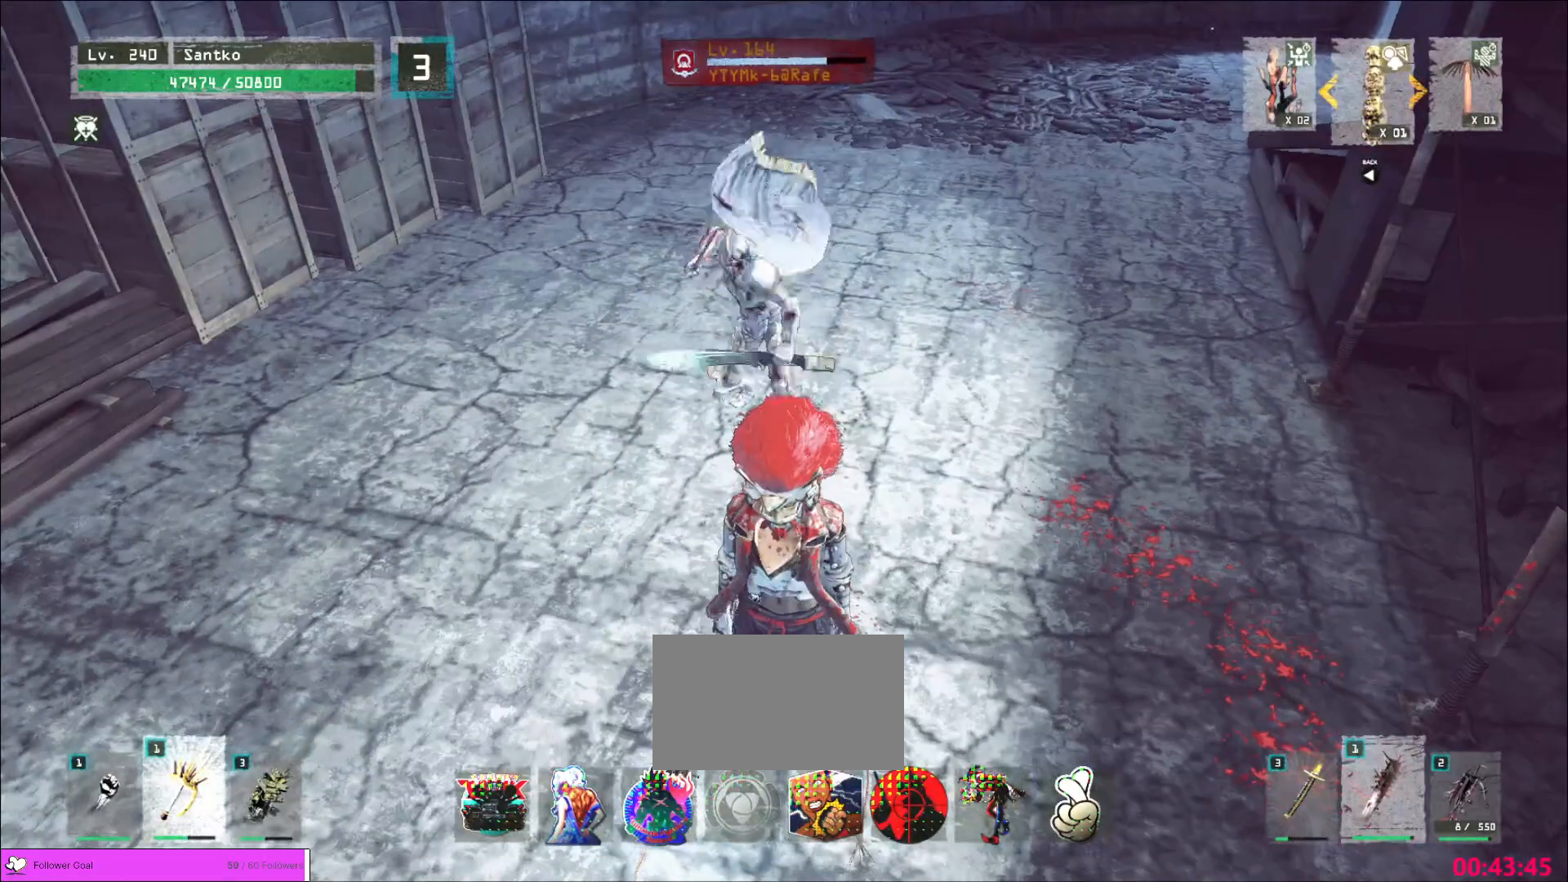
{"keys": ["w"], "mouse": []}
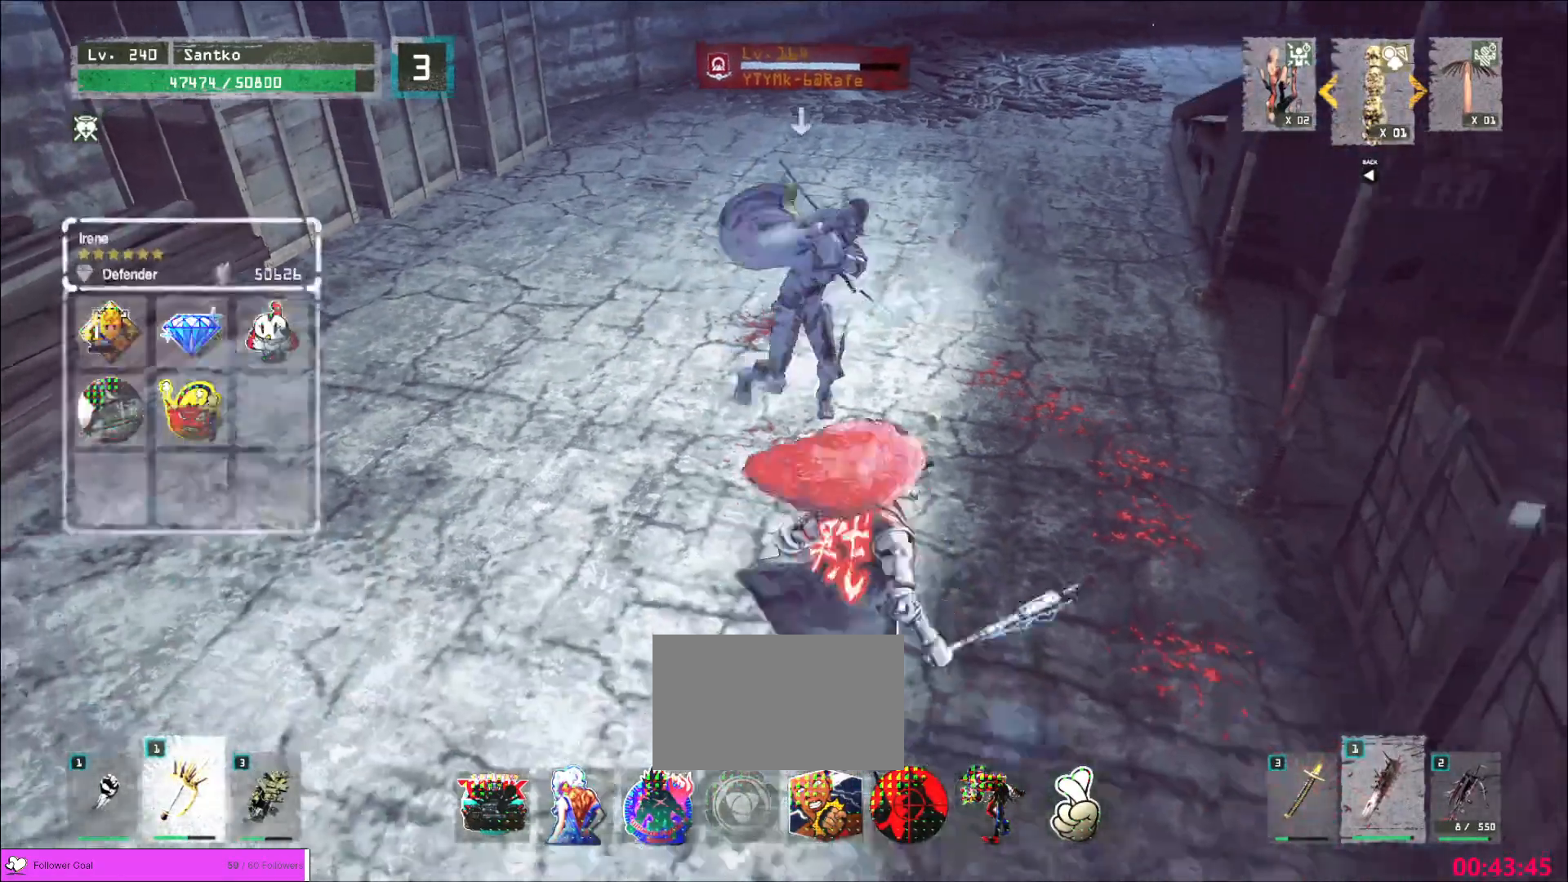
{"keys": [], "mouse": [], "events": [[320, "w", "up"]]}
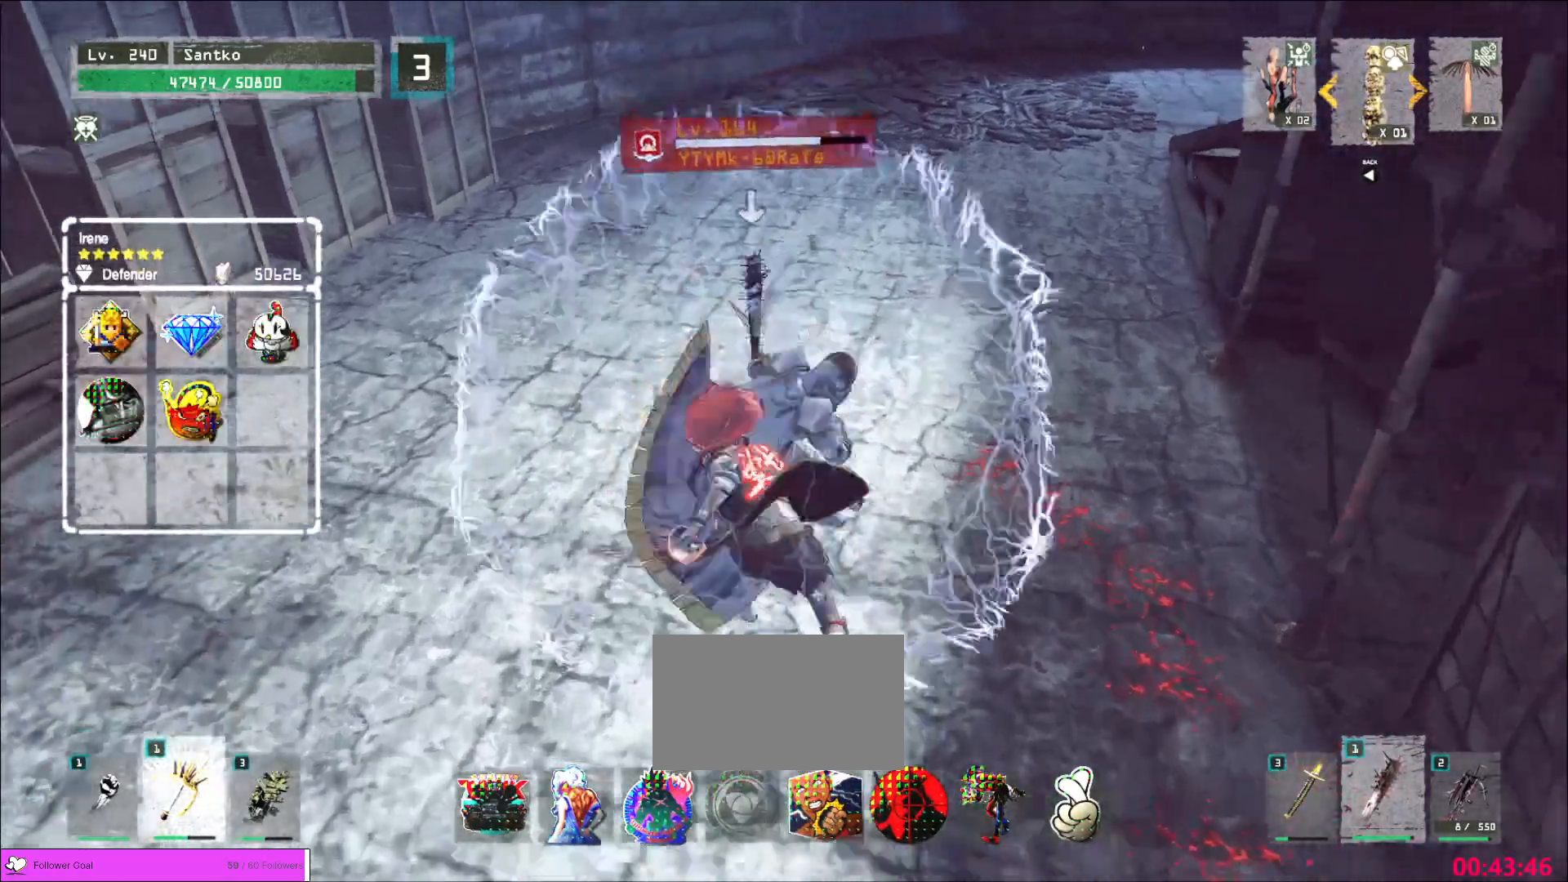
{"keys": ["q"], "mouse": []}
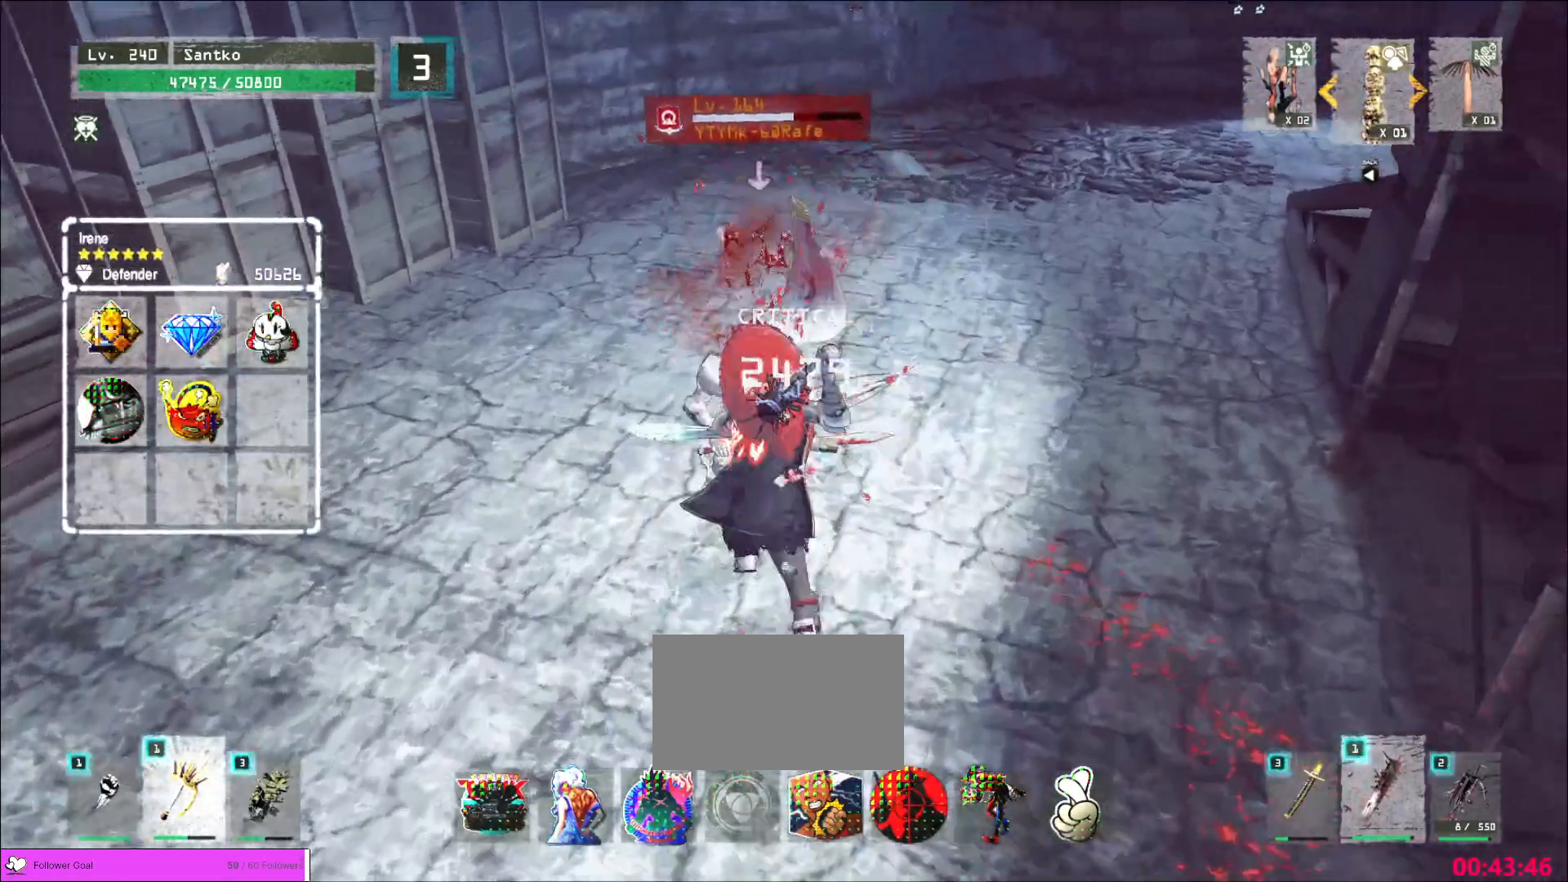
{"keys": [], "mouse": ["wheel"], "events": [[40, "q", "up"], [160, "mouse_wheel", "down"]]}